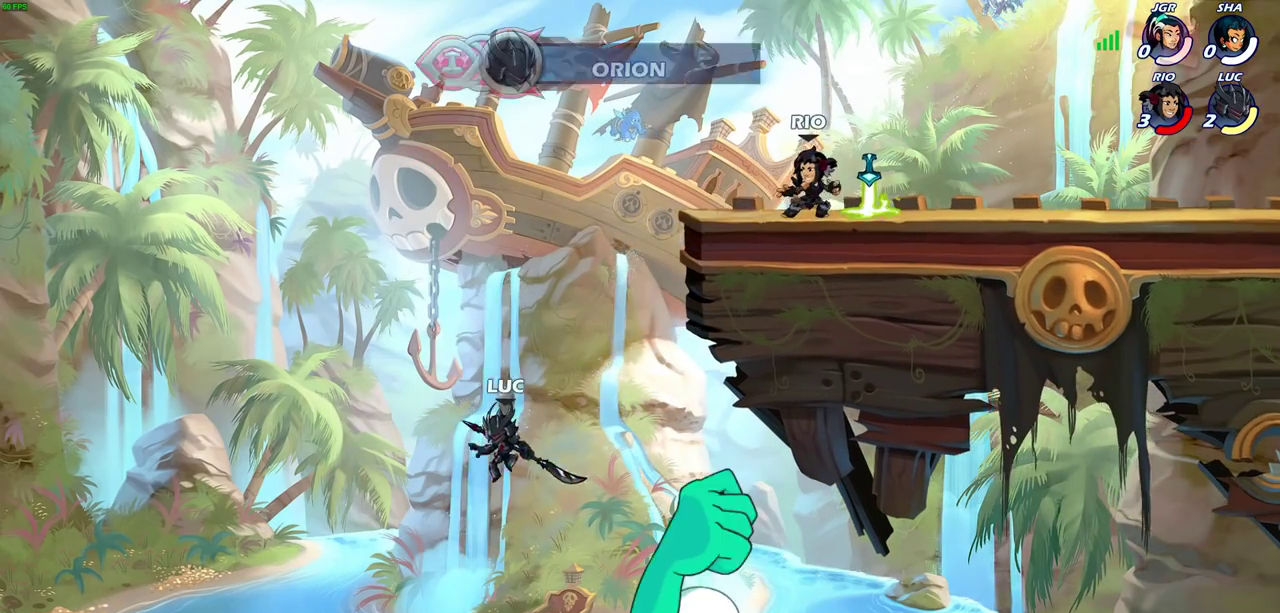
Gameplay with a controller (PlayStation layout); each line is a JSON object with the inputs held at the frame after it (dt_ms = milliseconds from this image to that frame). "events" lists button and stick changes between this image and that frame as [ms after this image, input, new state], when the widget could be followed in between.
{"dt_ms": 300, "buttons": [], "left_stick": "up-left", "right_stick": "center", "events": []}
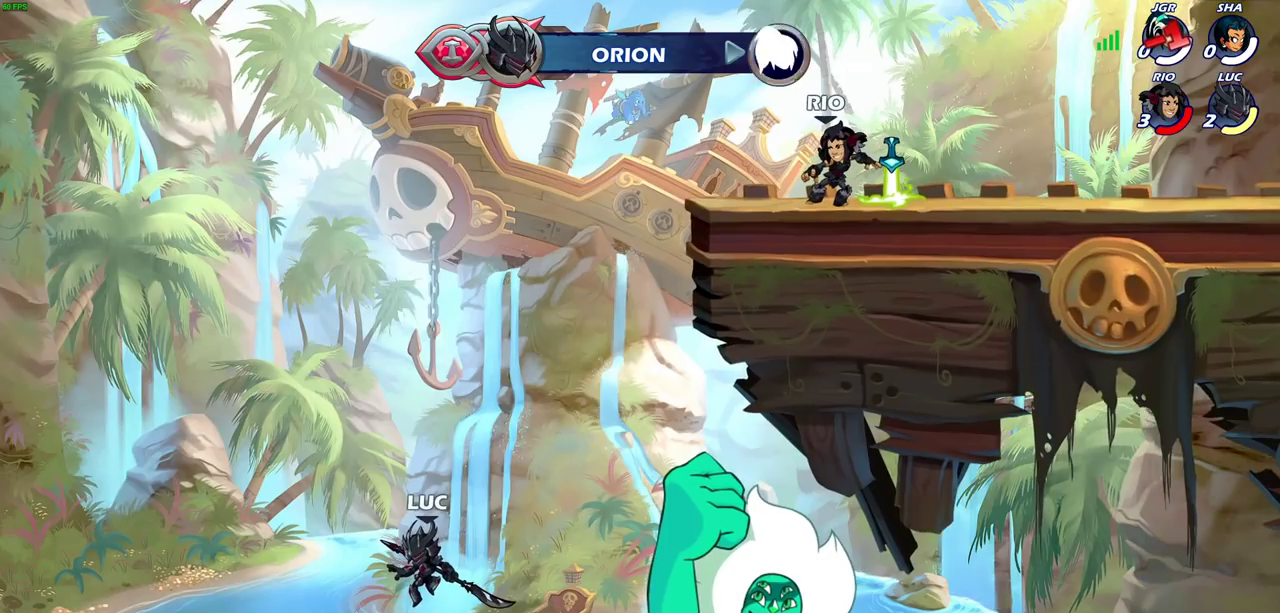
{"dt_ms": 600, "buttons": [], "left_stick": "center", "right_stick": "center", "events": [[183, "left_stick", "center"]]}
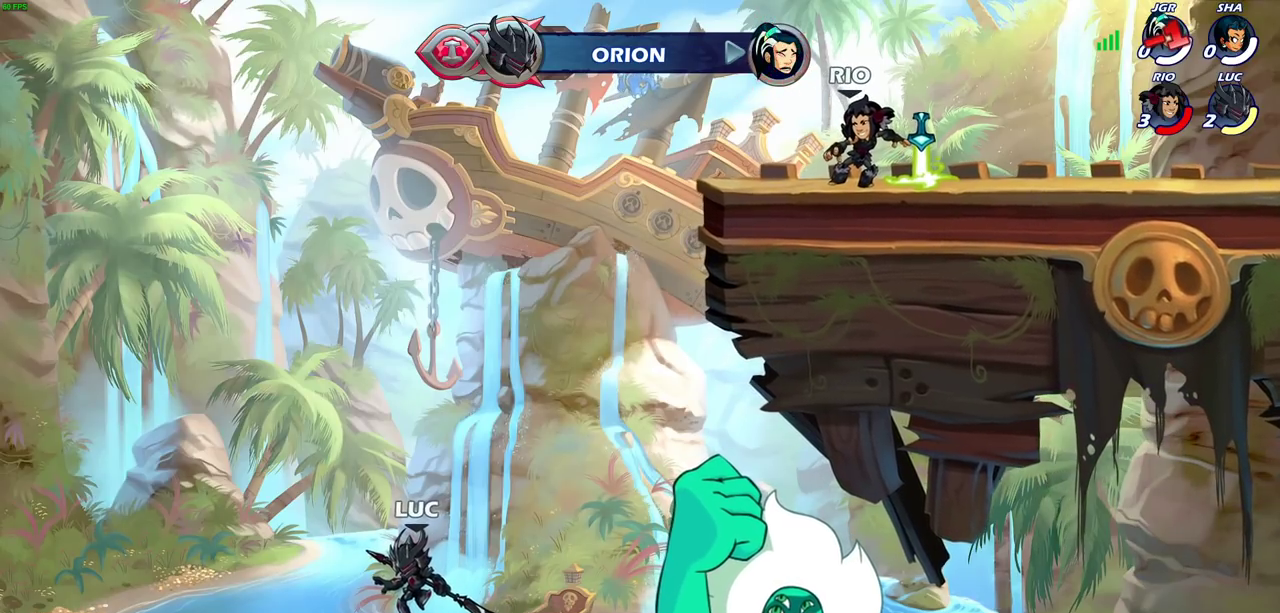
{"dt_ms": 600, "buttons": [], "left_stick": "center", "right_stick": "center", "events": []}
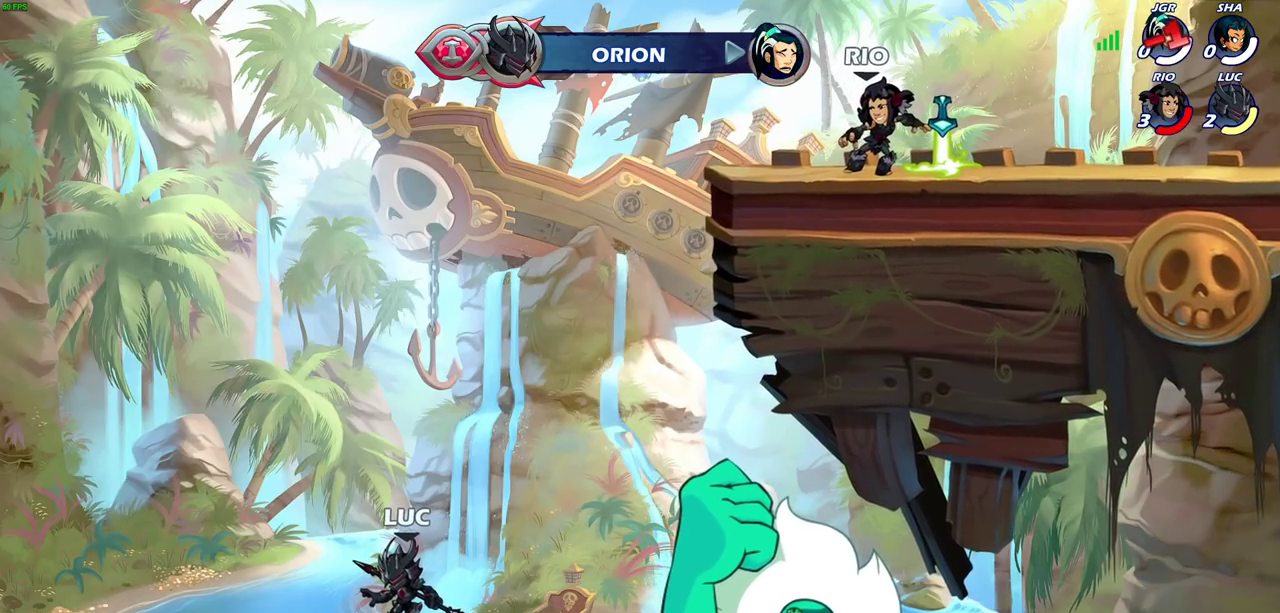
{"dt_ms": 500, "buttons": [], "left_stick": "center", "right_stick": "center", "events": []}
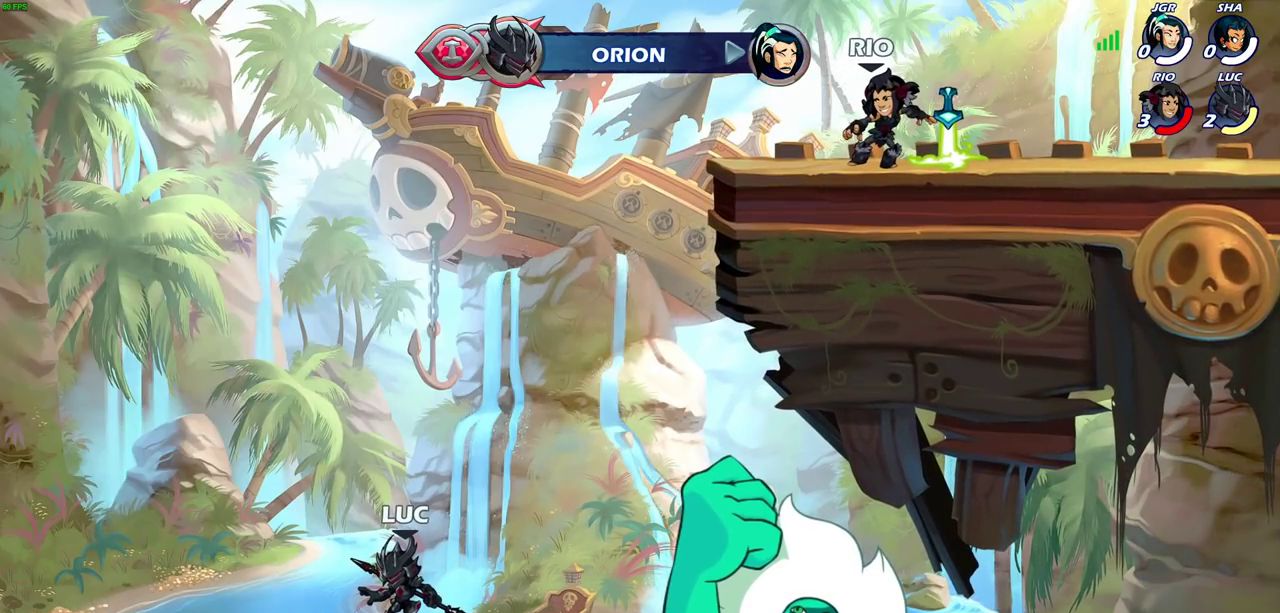
{"dt_ms": 500, "buttons": [], "left_stick": "center", "right_stick": "center", "events": []}
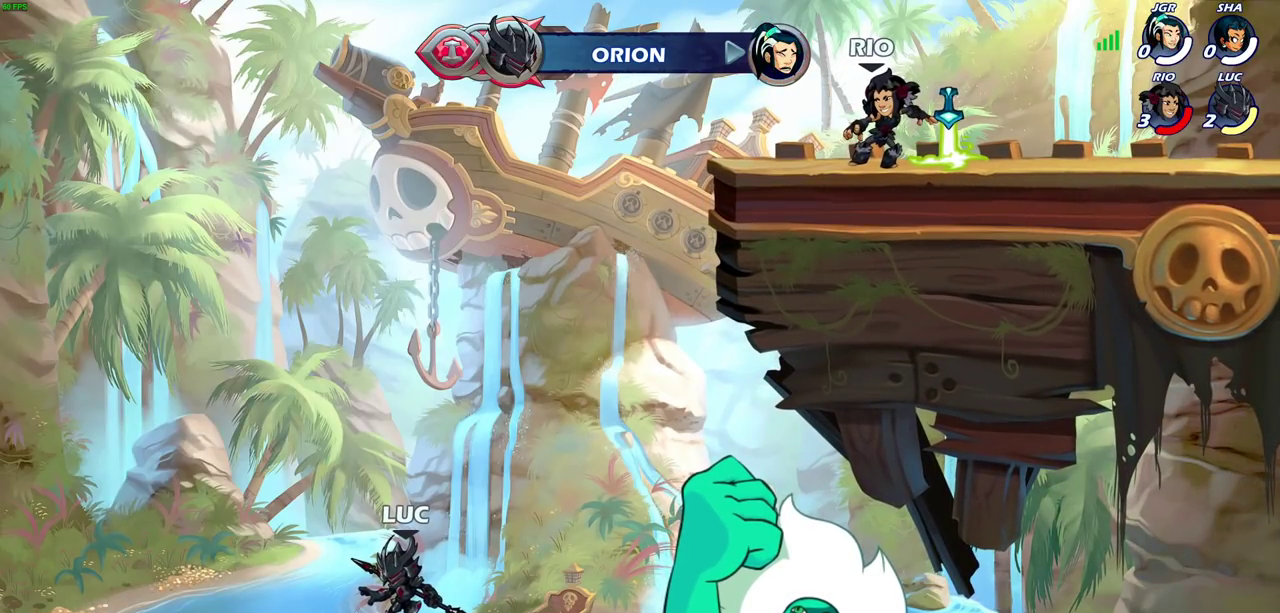
{"dt_ms": 500, "buttons": [], "left_stick": "center", "right_stick": "center", "events": []}
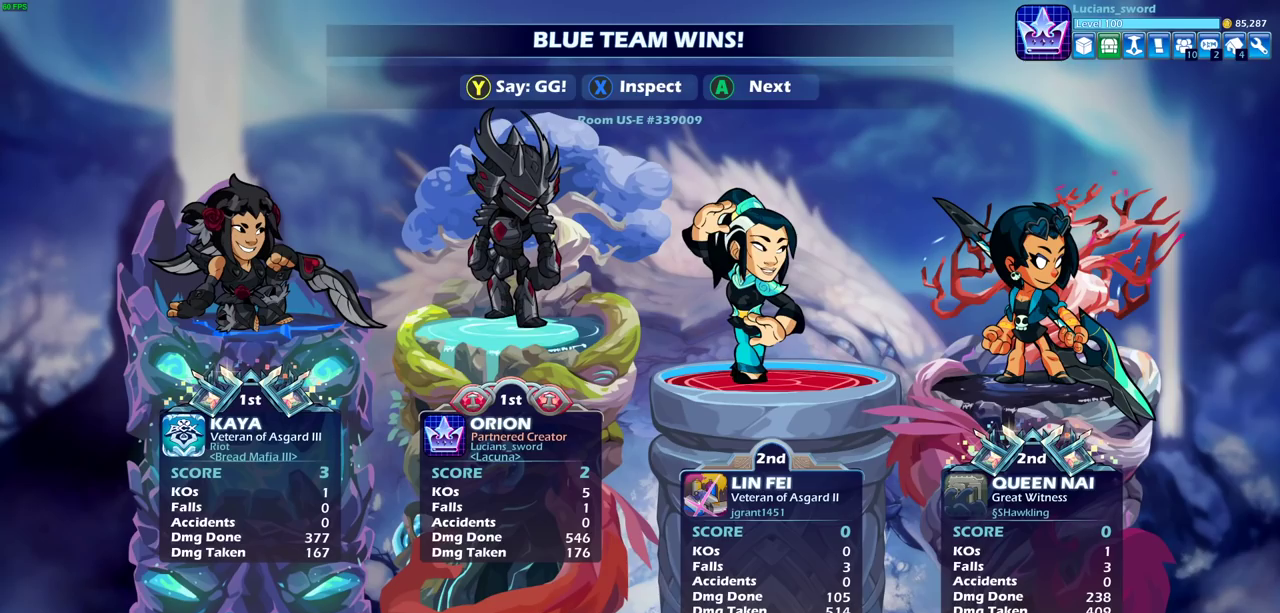
{"dt_ms": 500, "buttons": [], "left_stick": "center", "right_stick": "center", "events": []}
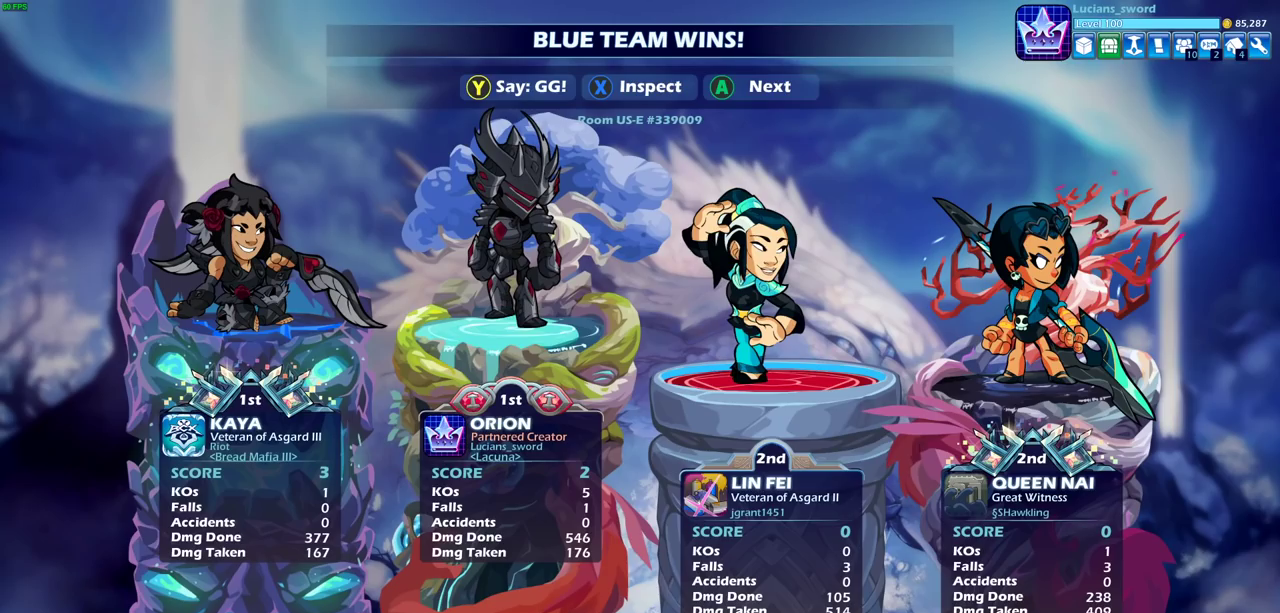
{"dt_ms": 500, "buttons": [], "left_stick": "center", "right_stick": "center", "events": []}
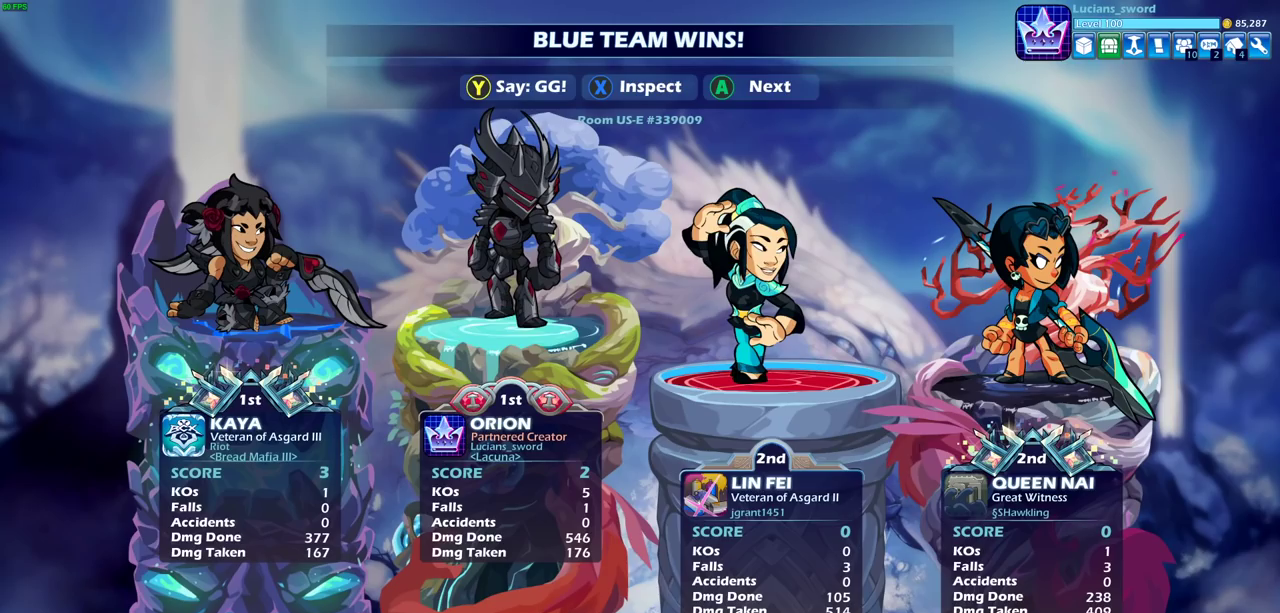
{"dt_ms": 500, "buttons": [], "left_stick": "center", "right_stick": "center", "events": []}
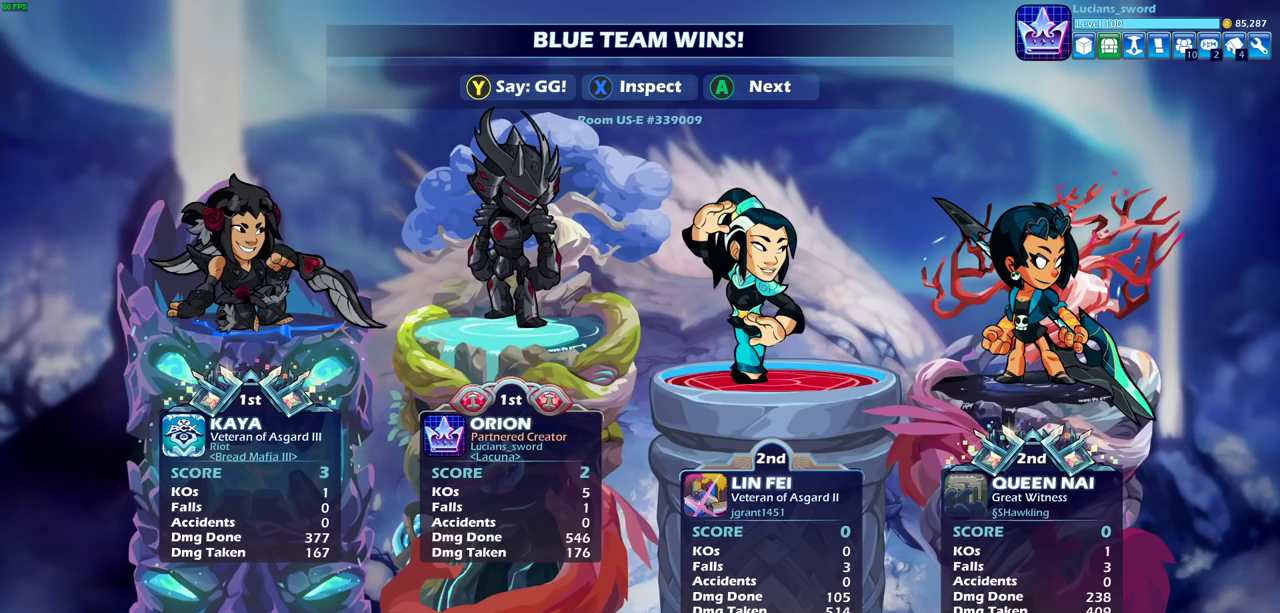
{"dt_ms": 500, "buttons": [], "left_stick": "center", "right_stick": "center", "events": []}
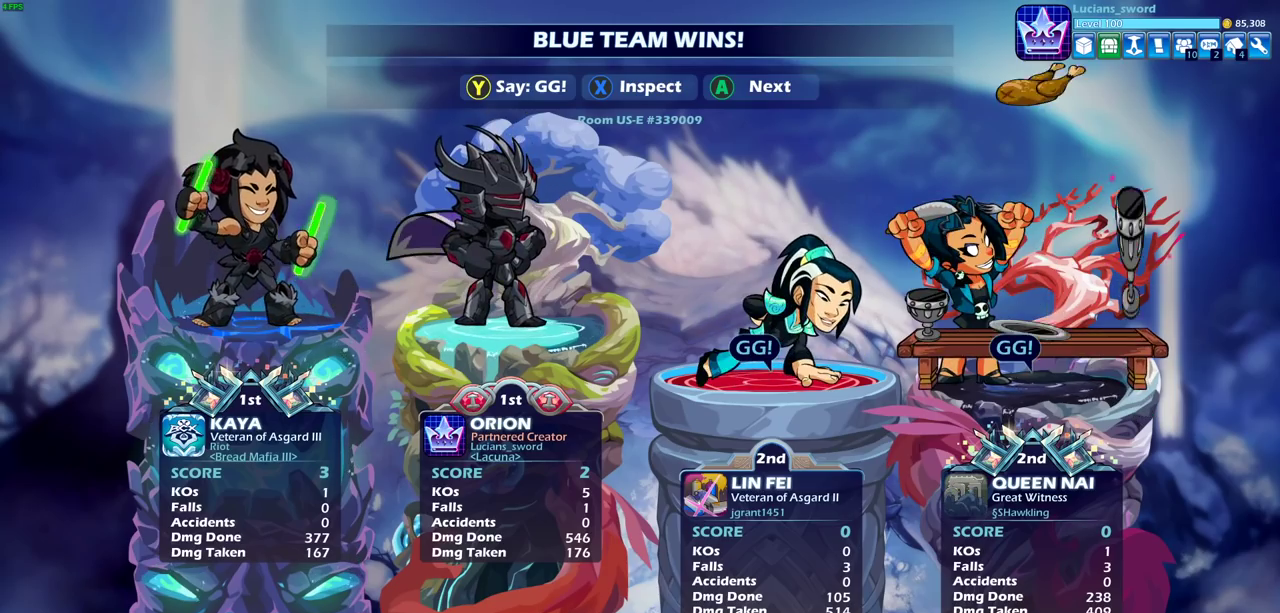
{"dt_ms": 700, "buttons": ["TRIANGLE"], "left_stick": "center", "right_stick": "center", "events": [[667, "TRIANGLE", "down"]]}
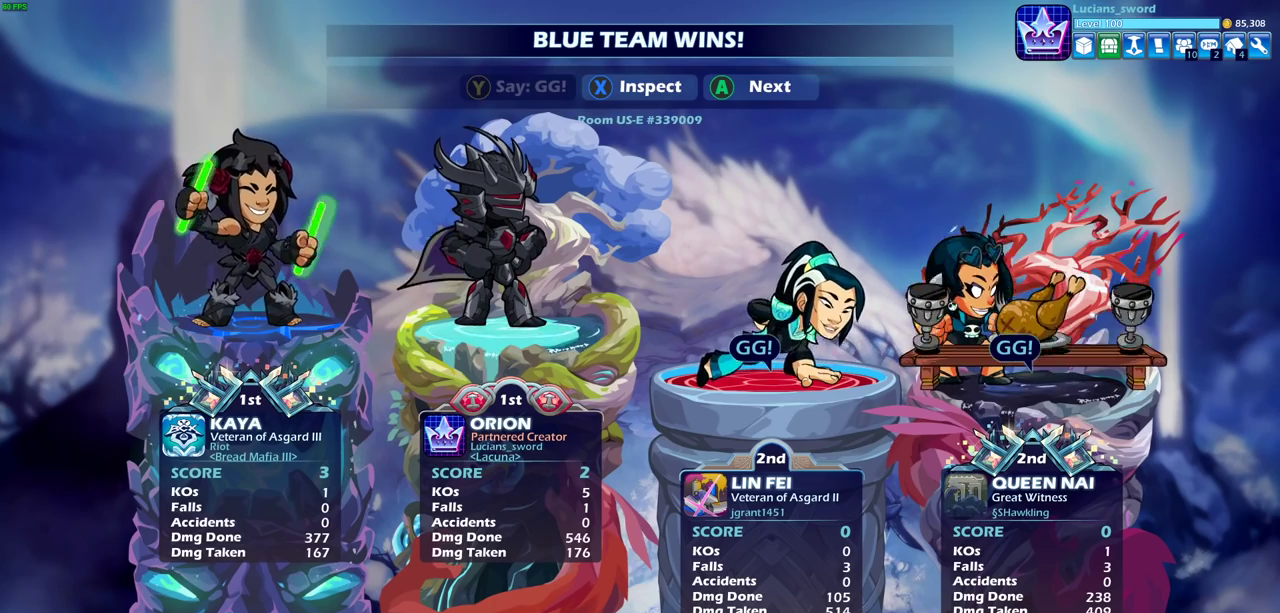
{"dt_ms": 300, "buttons": ["TRIANGLE"], "left_stick": "center", "right_stick": "center", "events": [[67, "TRIANGLE", "up"], [183, "TRIANGLE", "down"]]}
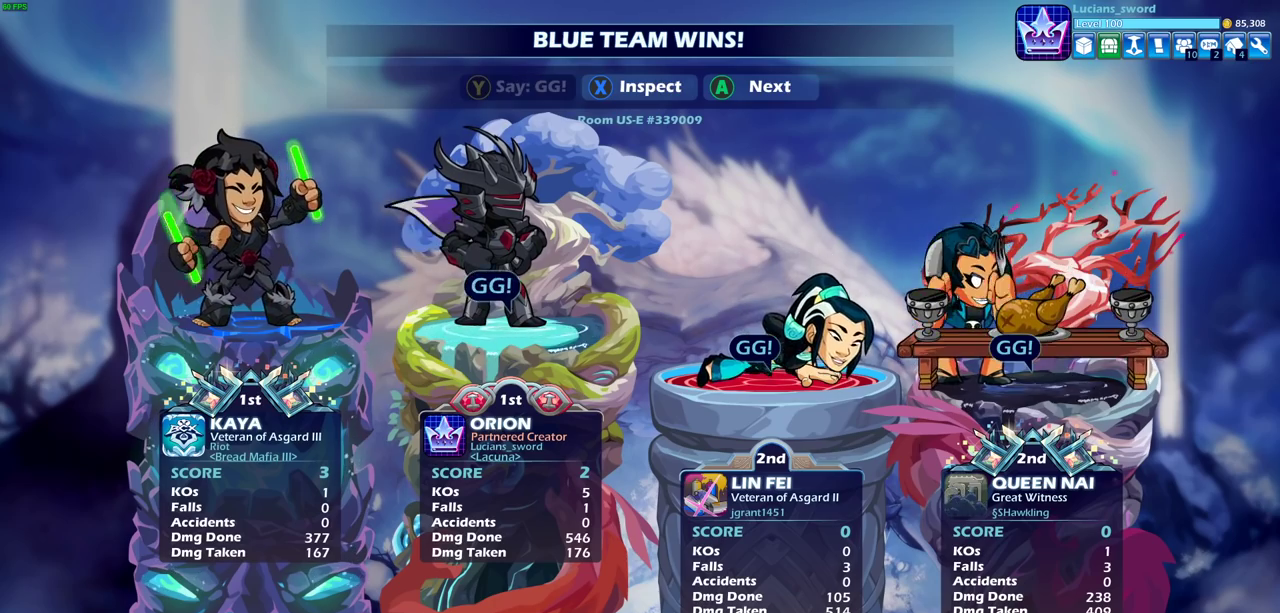
{"dt_ms": 500, "buttons": [], "left_stick": "center", "right_stick": "center", "events": [[200, "TRIANGLE", "up"], [367, "TRIANGLE", "down"], [483, "TRIANGLE", "up"]]}
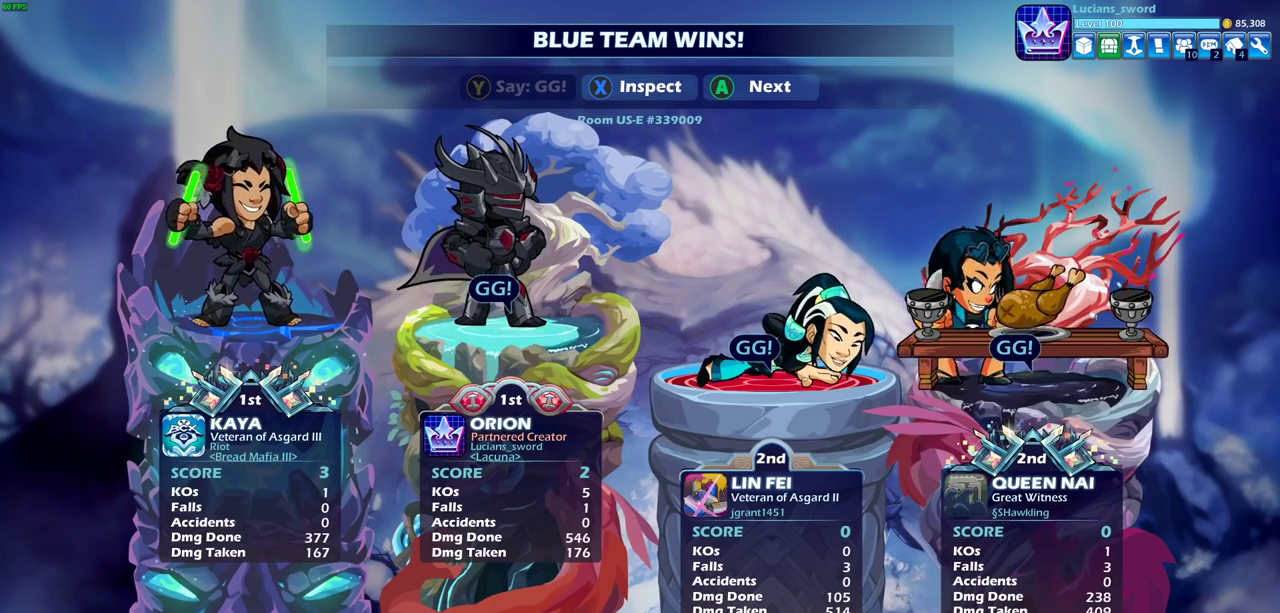
{"dt_ms": 300, "buttons": ["CROSS"], "left_stick": "center", "right_stick": "center", "events": [[267, "CROSS", "down"]]}
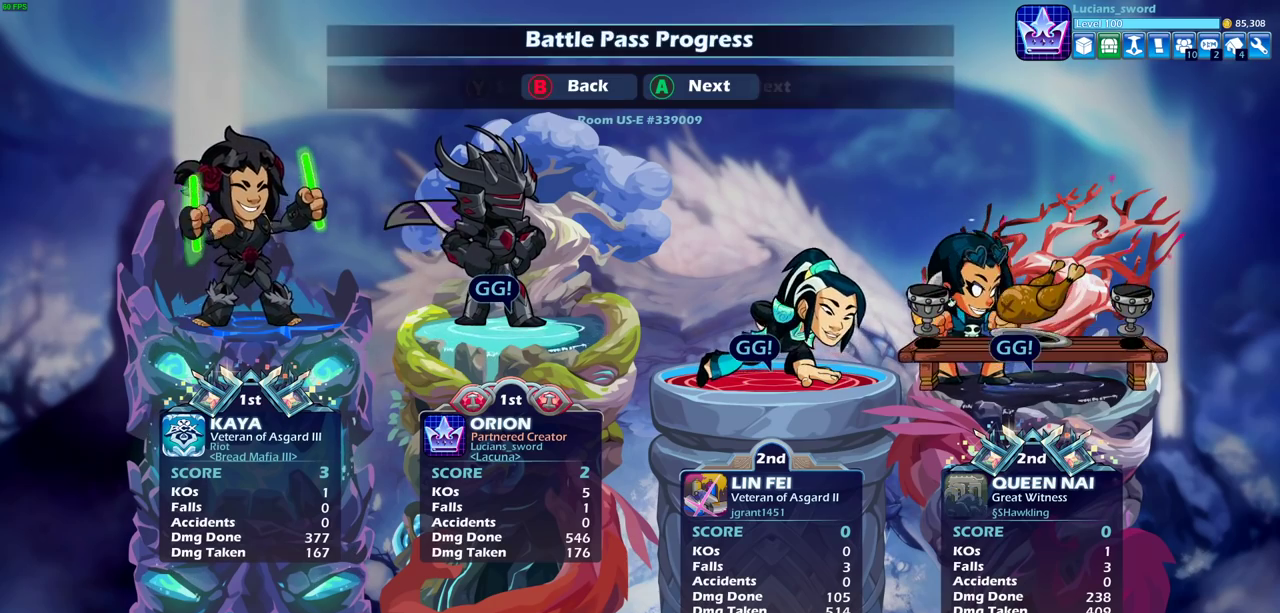
{"dt_ms": 700, "buttons": [], "left_stick": "center", "right_stick": "center", "events": [[100, "CROSS", "up"]]}
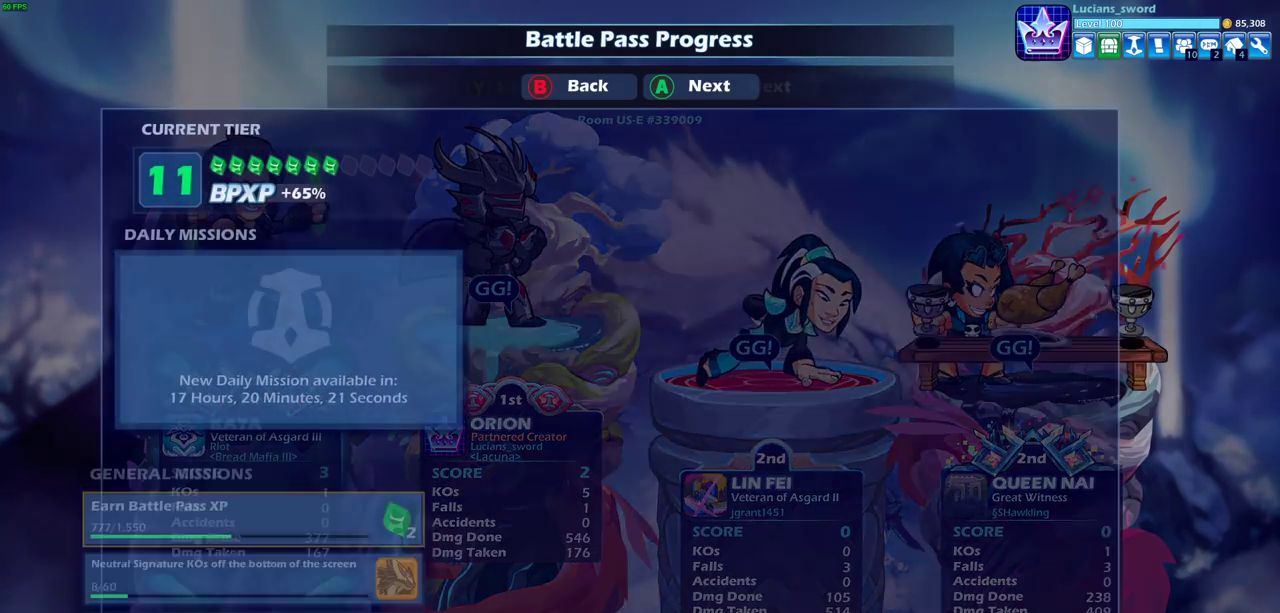
{"dt_ms": 500, "buttons": [], "left_stick": "center", "right_stick": "center", "events": []}
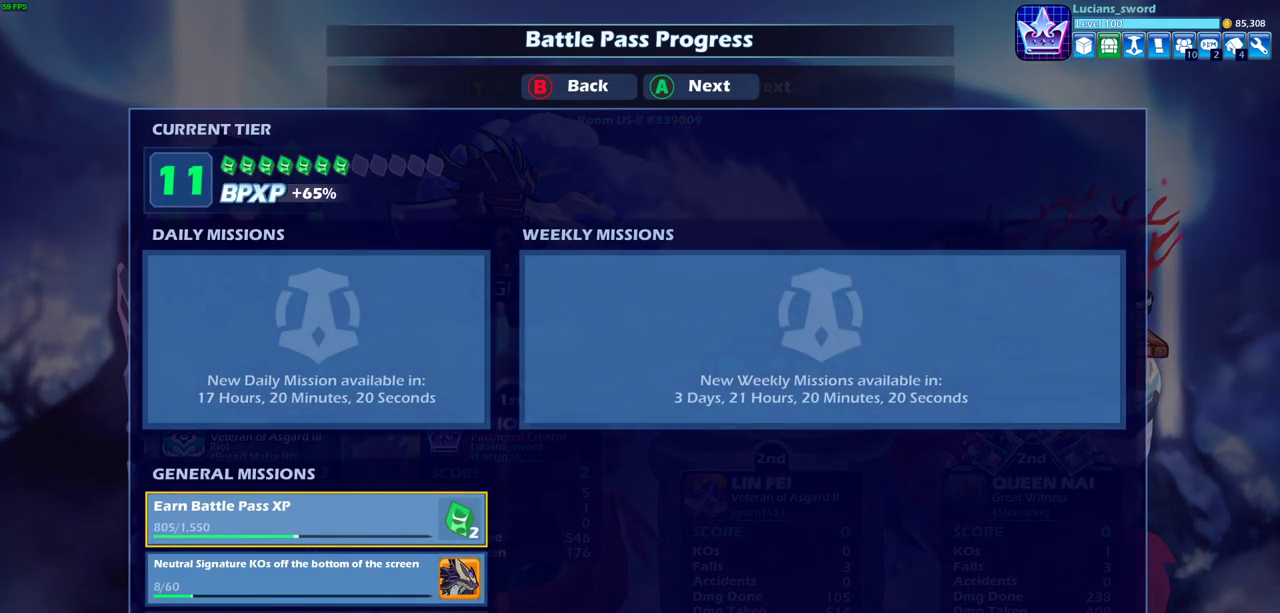
{"dt_ms": 500, "buttons": [], "left_stick": "center", "right_stick": "center", "events": []}